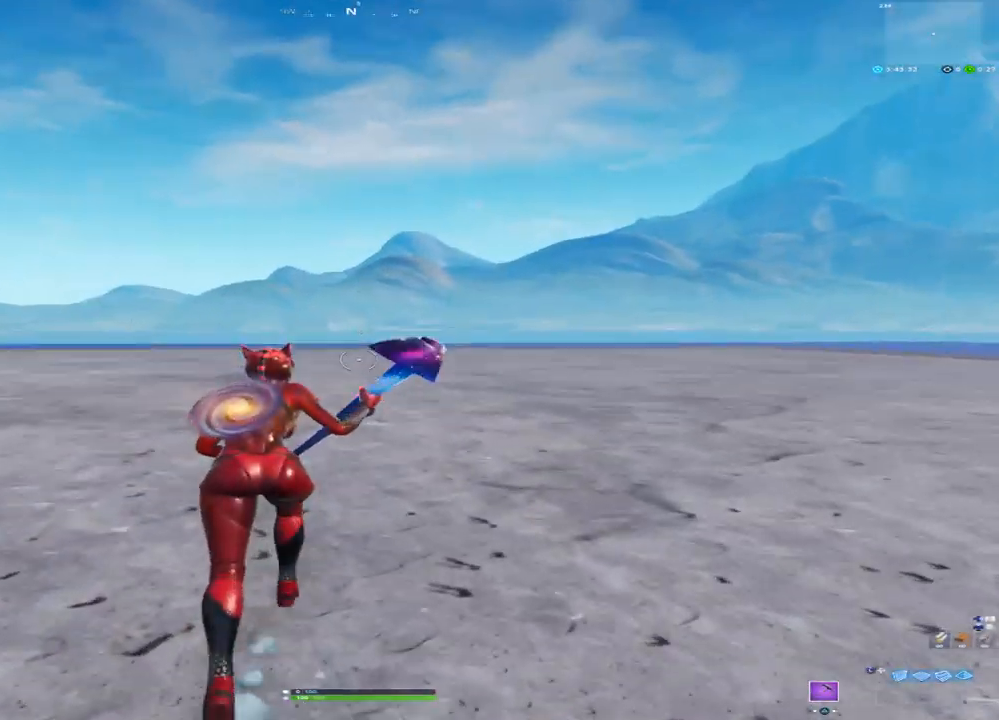
Gameplay with a controller (PlayStation layout); each line is a JSON object with the inputs held at the frame after it. "events" lists button and stick changes between this image and that frame as [ms after this image, input, new state], when the widget could be followed in between.
{"buttons": [], "left_stick": "up-left", "right_stick": "center", "events": [[17, "left_stick", "up-left"], [100, "L3", "down"], [117, "right_stick", "center"], [183, "L3", "up"]]}
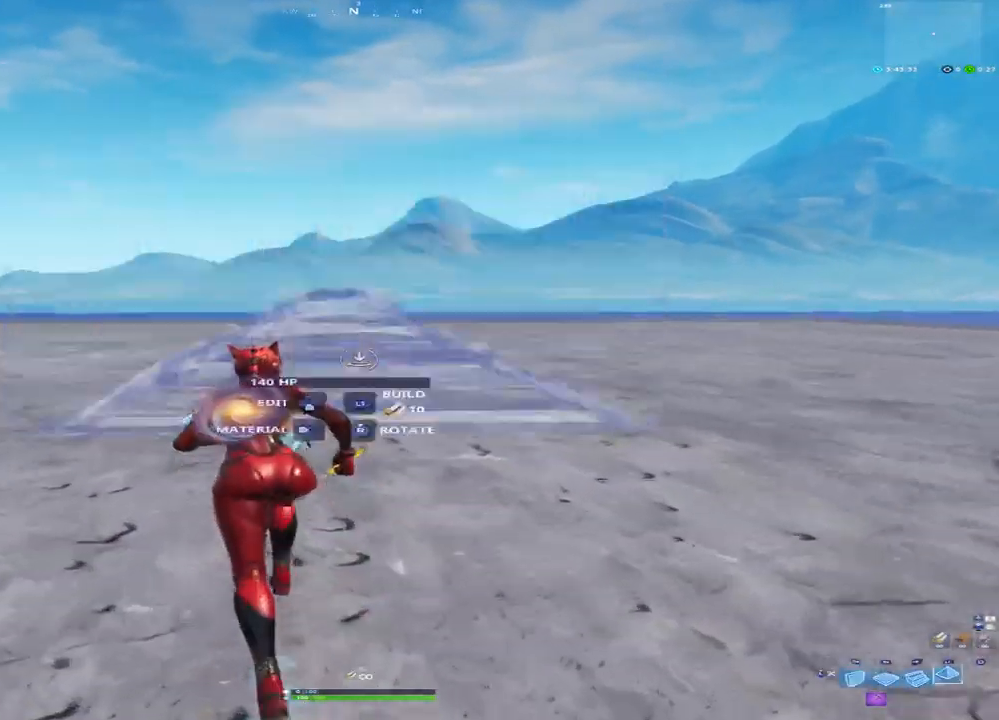
{"buttons": [], "left_stick": "up-left", "right_stick": "center", "events": [[17, "L1", "down"], [150, "L1", "up"]]}
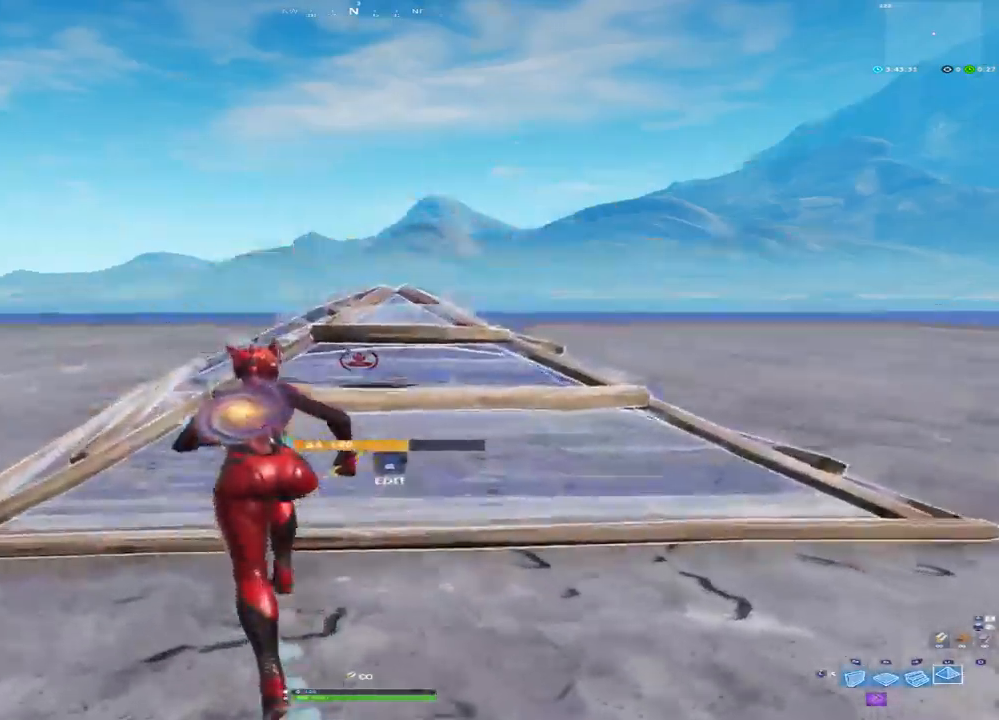
{"buttons": [], "left_stick": "up-left", "right_stick": "center", "events": [[300, "L3", "down"], [383, "L3", "up"]]}
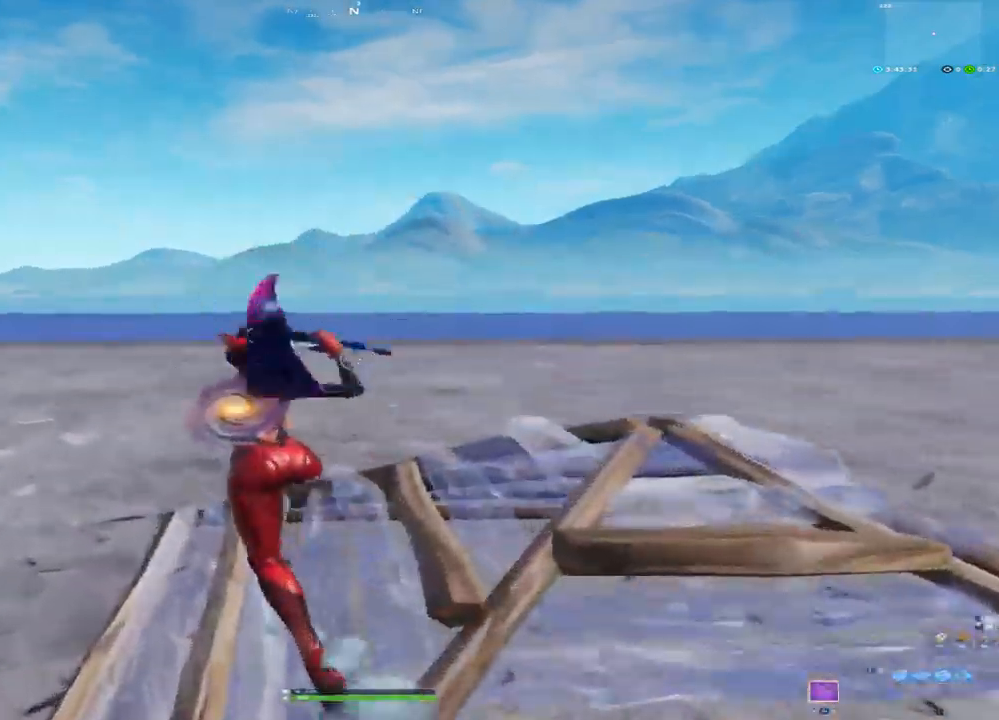
{"buttons": [], "left_stick": "up", "right_stick": "center", "events": [[217, "left_stick", "up"]]}
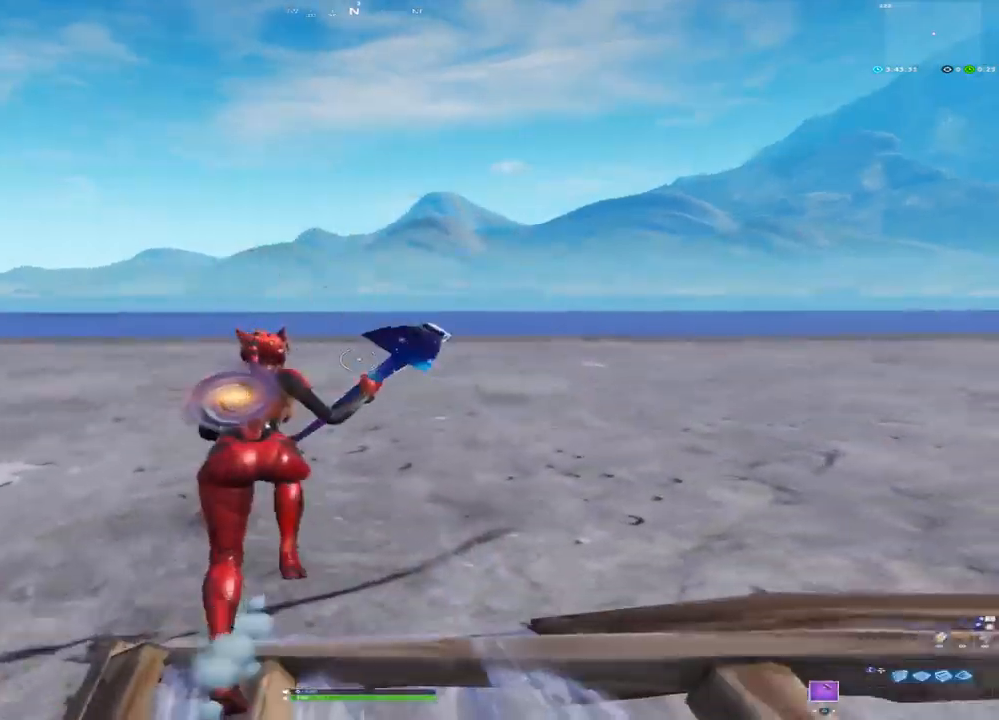
{"buttons": [], "left_stick": "up-left", "right_stick": "center", "events": [[200, "L3", "down"], [333, "L3", "up"], [467, "left_stick", "up-left"]]}
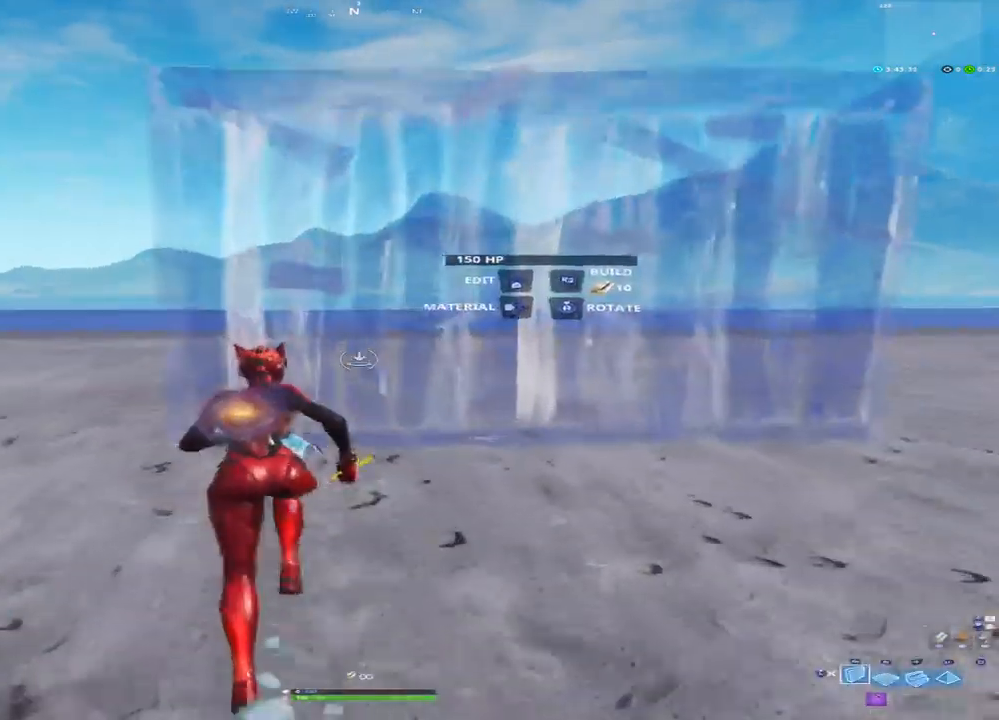
{"buttons": [], "left_stick": "up-left", "right_stick": "center", "events": [[250, "L2", "down"], [467, "L2", "up"]]}
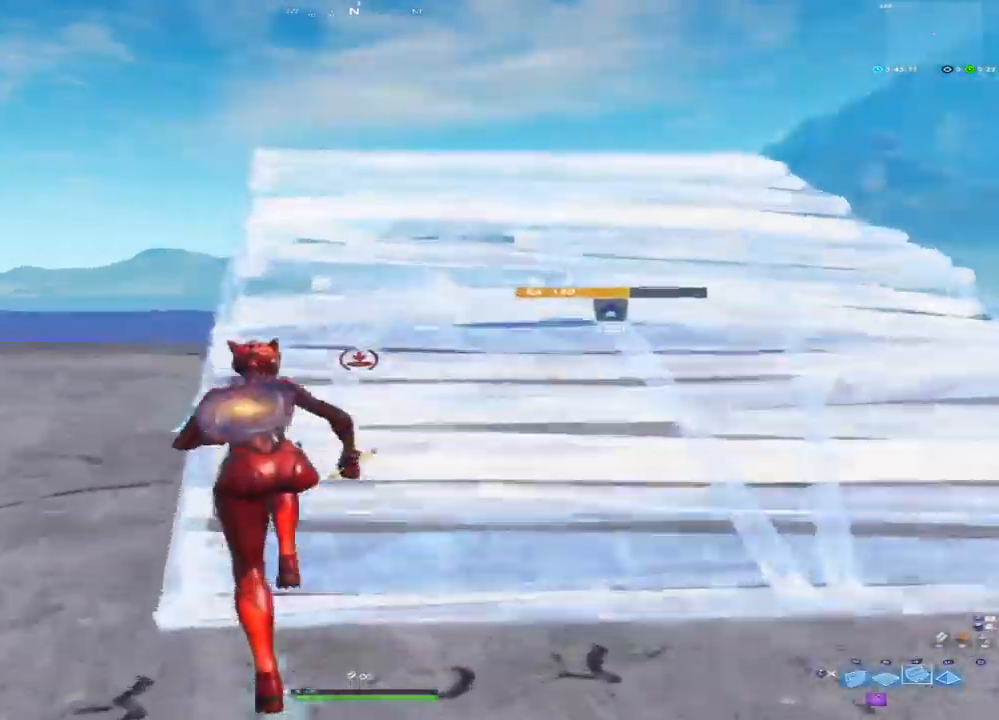
{"buttons": ["R2"], "left_stick": "up-left", "right_stick": "center", "events": [[367, "R2", "down"], [383, "right_stick", "right"], [500, "right_stick", "center"]]}
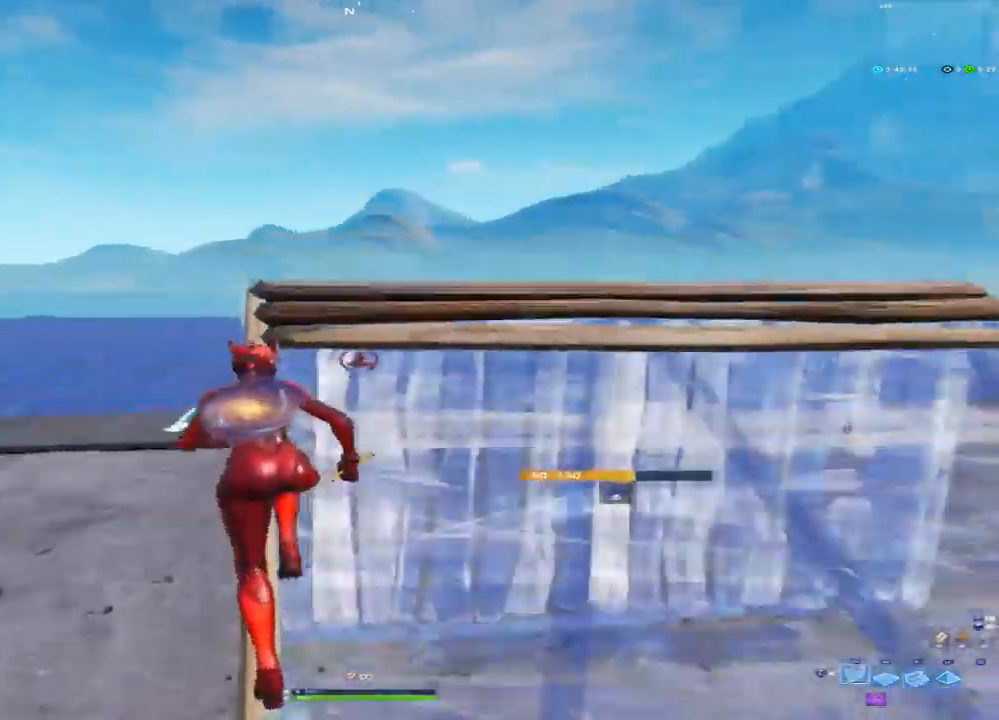
{"buttons": ["CROSS", "R1"], "left_stick": "up", "right_stick": "center", "events": [[50, "right_stick", "up"], [200, "right_stick", "right"], [333, "right_stick", "down"], [367, "R1", "down"], [383, "right_stick", "right"], [483, "CROSS", "down"], [483, "R2", "up"], [483, "right_stick", "center"], [500, "left_stick", "up"]]}
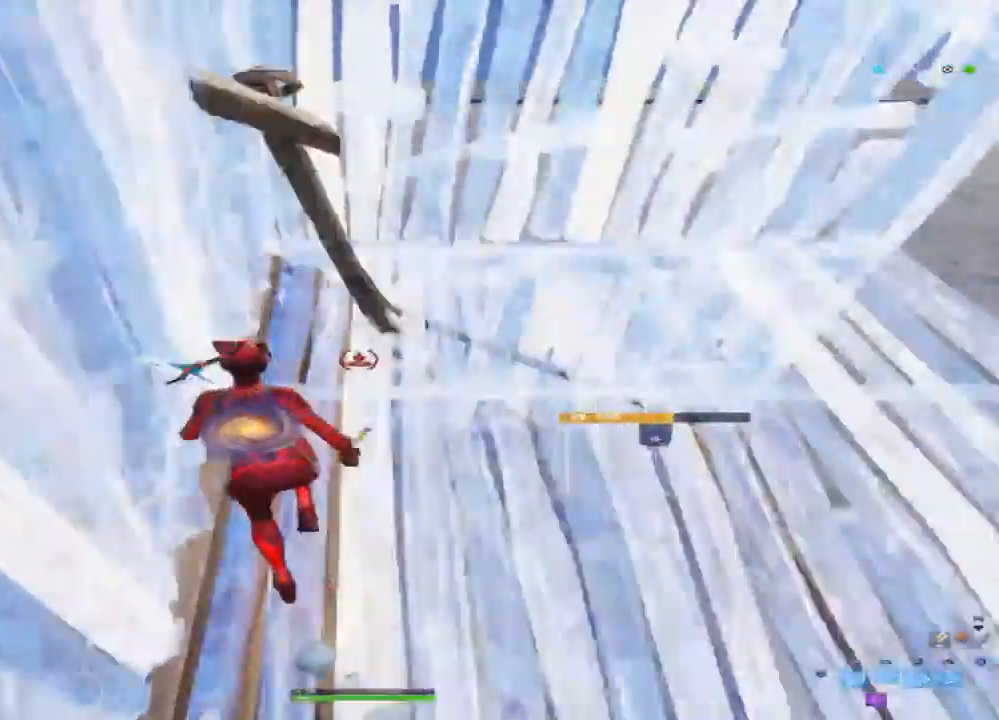
{"buttons": ["R2"], "left_stick": "up-left", "right_stick": "down-right", "events": [[50, "L2", "down"], [100, "CROSS", "up"], [100, "R1", "up"], [233, "right_stick", "up"], [267, "left_stick", "up-left"], [317, "R2", "down"], [433, "L2", "up"], [500, "right_stick", "down-right"]]}
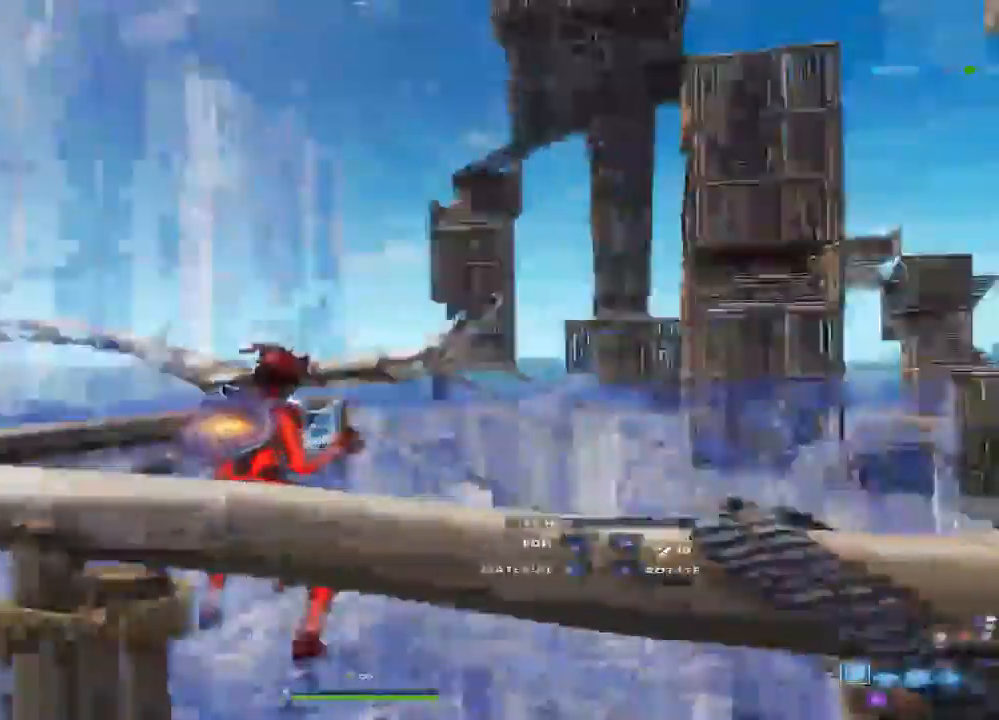
{"buttons": ["L2"], "left_stick": "up-left", "right_stick": "up", "events": [[117, "R1", "down"], [117, "right_stick", "up-right"], [167, "right_stick", "right"], [200, "R2", "up"], [217, "CROSS", "down"], [267, "R1", "up"], [283, "L2", "down"], [300, "CROSS", "up"], [450, "right_stick", "up"]]}
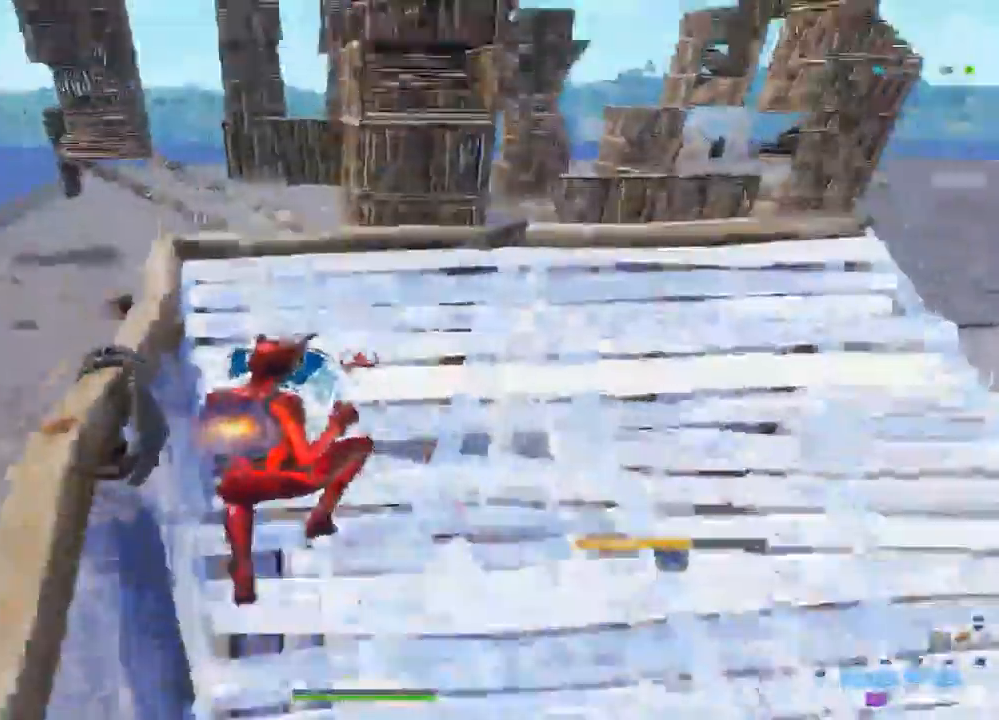
{"buttons": [], "left_stick": "up-left", "right_stick": "center", "events": [[200, "right_stick", "down"], [317, "right_stick", "center"], [333, "L2", "up"]]}
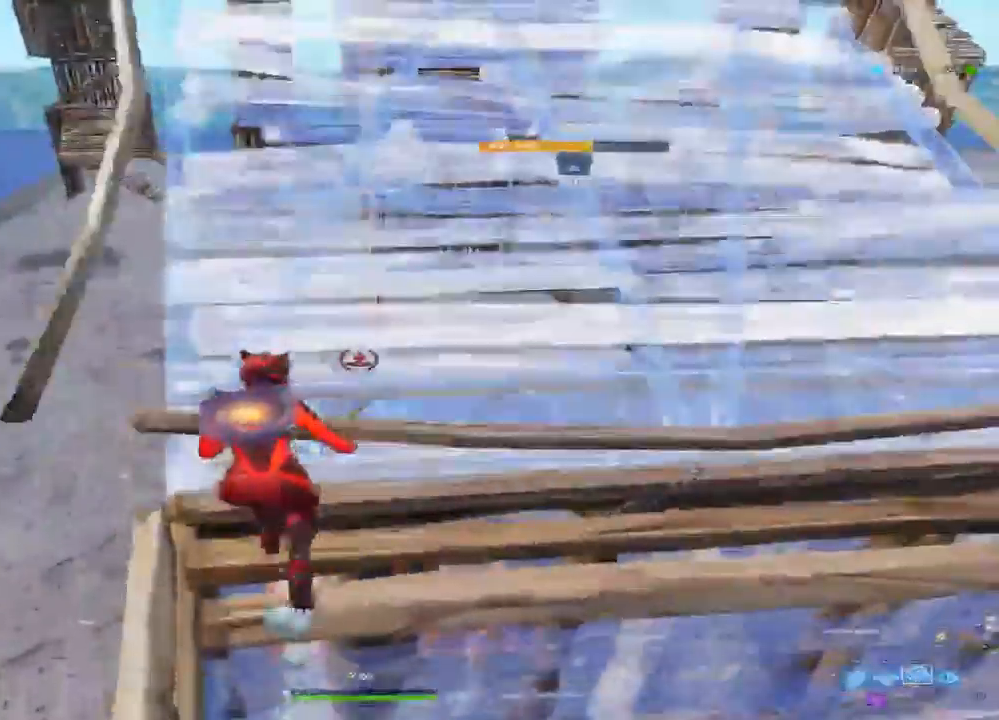
{"buttons": ["R2"], "left_stick": "up-left", "right_stick": "up-left", "events": [[250, "right_stick", "right"], [350, "R2", "down"], [467, "right_stick", "up-left"]]}
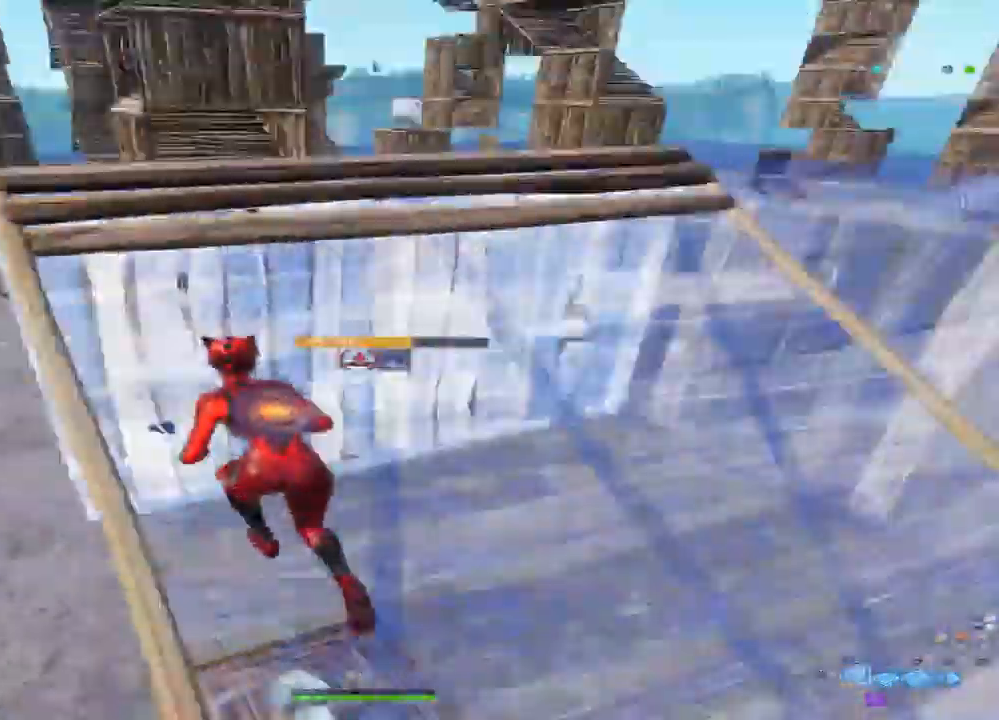
{"buttons": ["CROSS", "L2"], "left_stick": "up", "right_stick": "center", "events": [[133, "right_stick", "right"], [283, "R1", "down"], [283, "right_stick", "center"], [317, "R2", "up"], [417, "CROSS", "down"], [433, "R1", "up"], [450, "L2", "down"], [483, "left_stick", "up"]]}
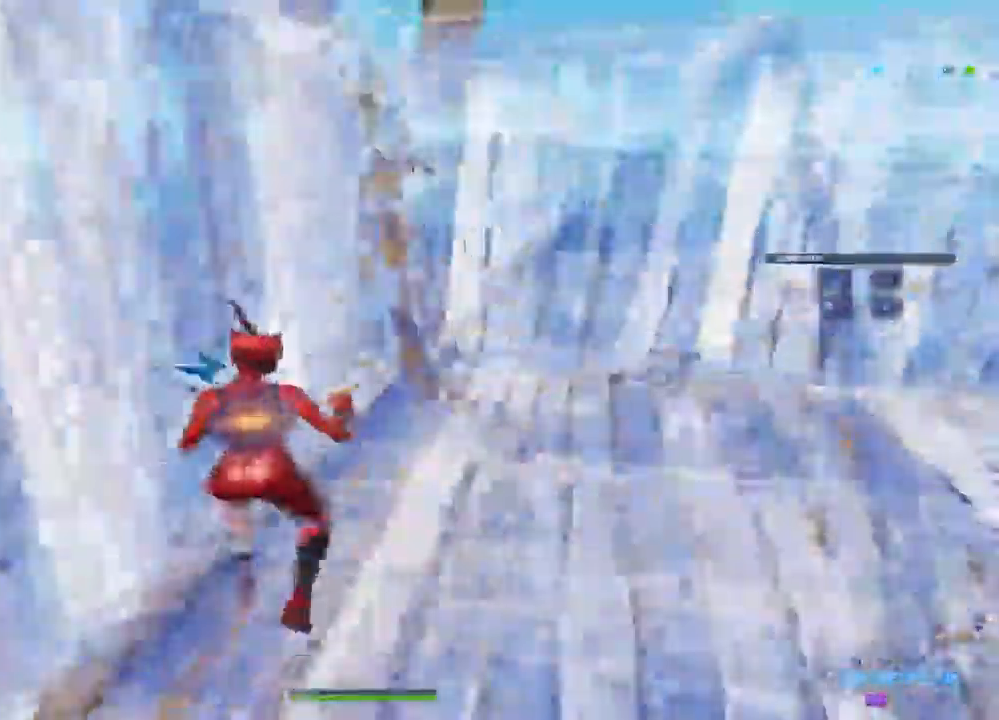
{"buttons": ["R2"], "left_stick": "up-left", "right_stick": "up-right", "events": [[17, "CROSS", "up"], [167, "right_stick", "down-right"], [233, "R2", "down"], [300, "left_stick", "up-left"], [367, "L2", "up"], [367, "right_stick", "up-left"], [483, "right_stick", "up-right"]]}